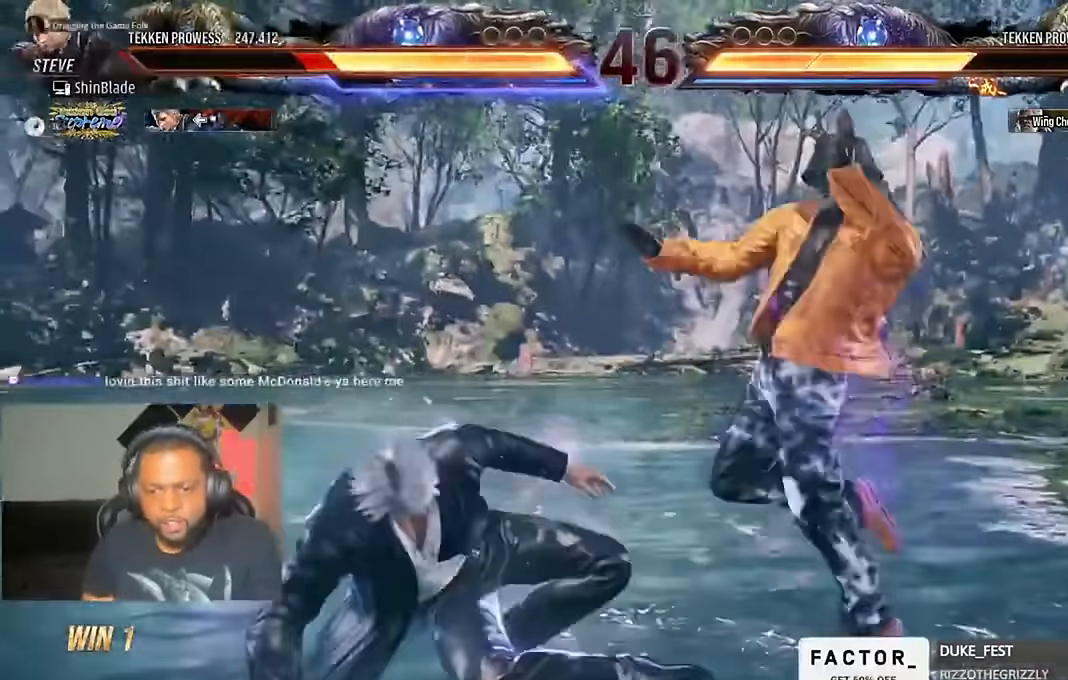
Gameplay with a controller (PlayStation layout); each line is a JSON object with the inputs held at the frame after it (dt_ms = milliseconds from this image to that frame). "events" lists button and stick changes between this image and that frame as [ms after this image, input, new state], when the widget could be followed in between. Not read: R1.
{"dt_ms": 500, "buttons": ["DPAD_LEFT"], "left_stick": "center", "right_stick": "center", "events": []}
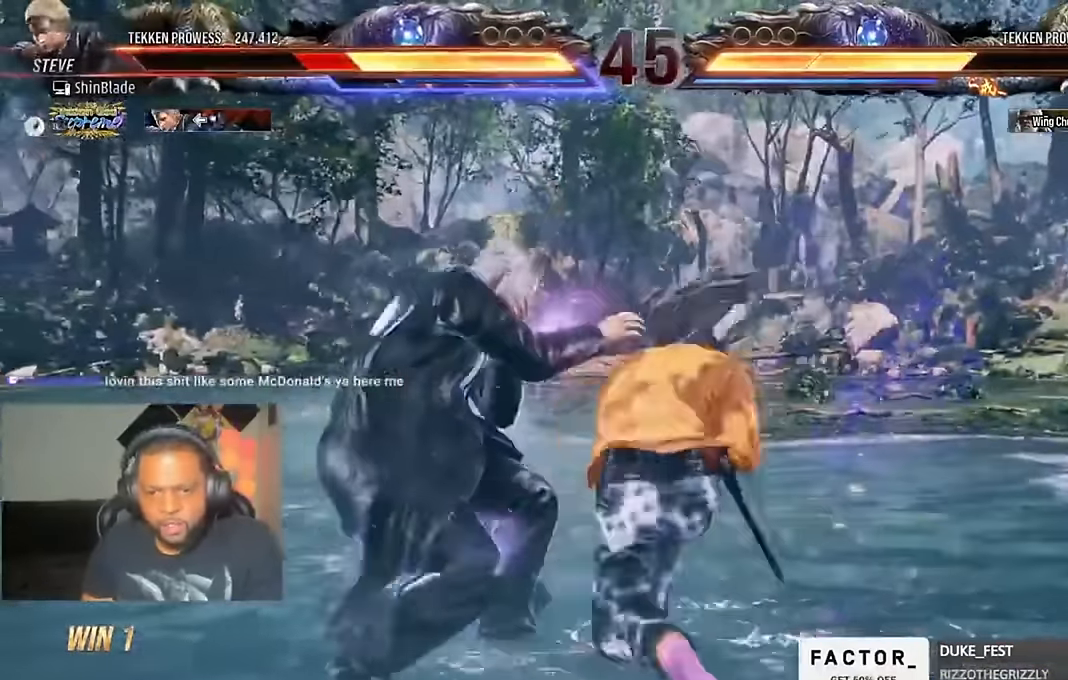
{"dt_ms": 500, "buttons": ["DPAD_LEFT"], "left_stick": "center", "right_stick": "center", "events": []}
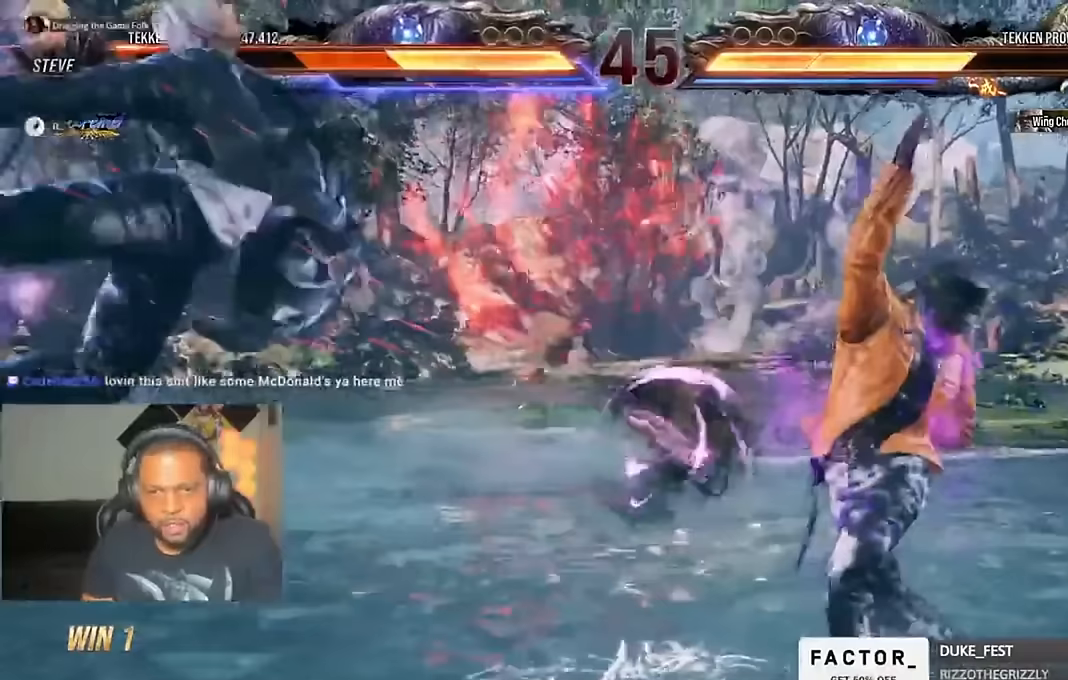
{"dt_ms": 500, "buttons": [], "left_stick": "center", "right_stick": "center", "events": [[200, "DPAD_LEFT", "up"], [300, "DPAD_LEFT", "down"], [433, "DPAD_LEFT", "up"]]}
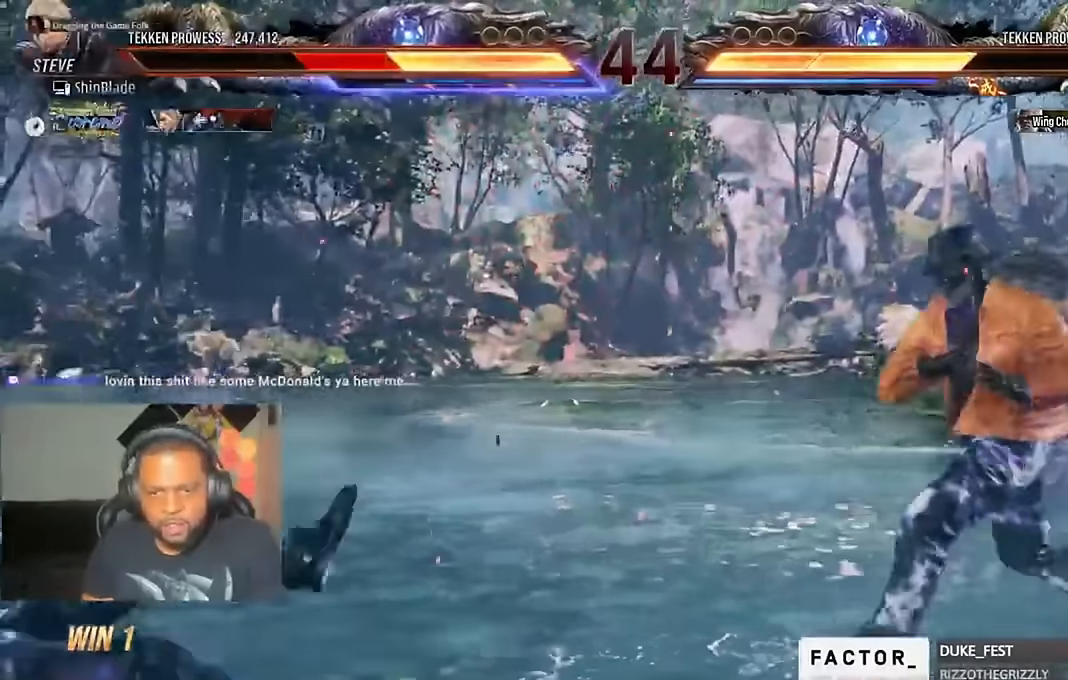
{"dt_ms": 500, "buttons": [], "left_stick": "center", "right_stick": "center", "events": []}
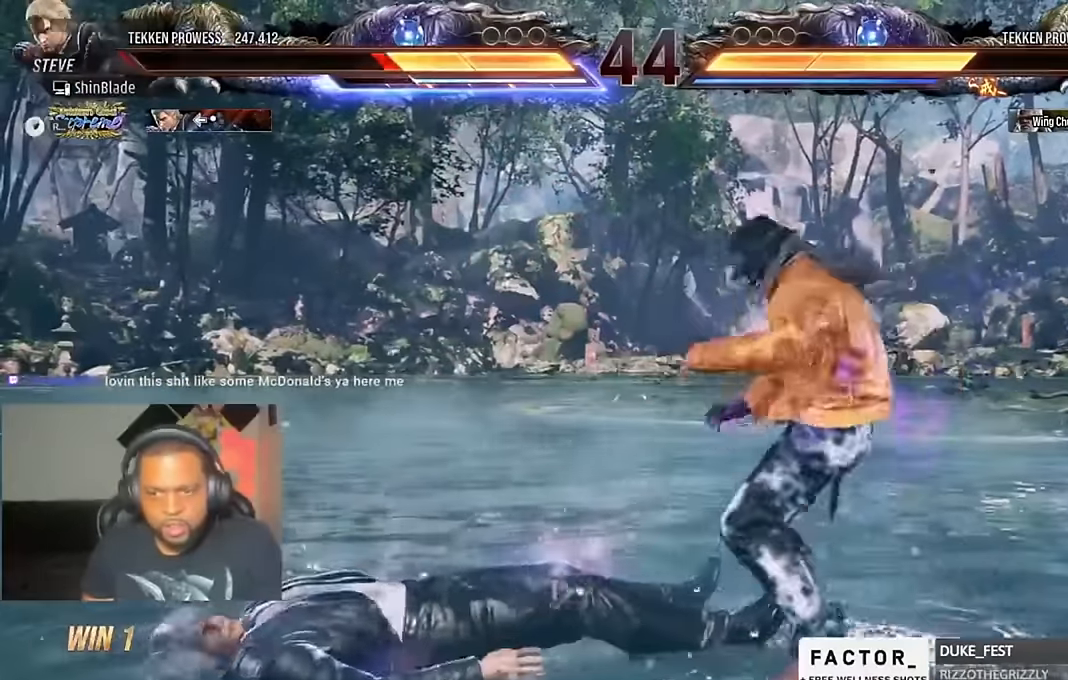
{"dt_ms": 500, "buttons": [], "left_stick": "center", "right_stick": "center", "events": []}
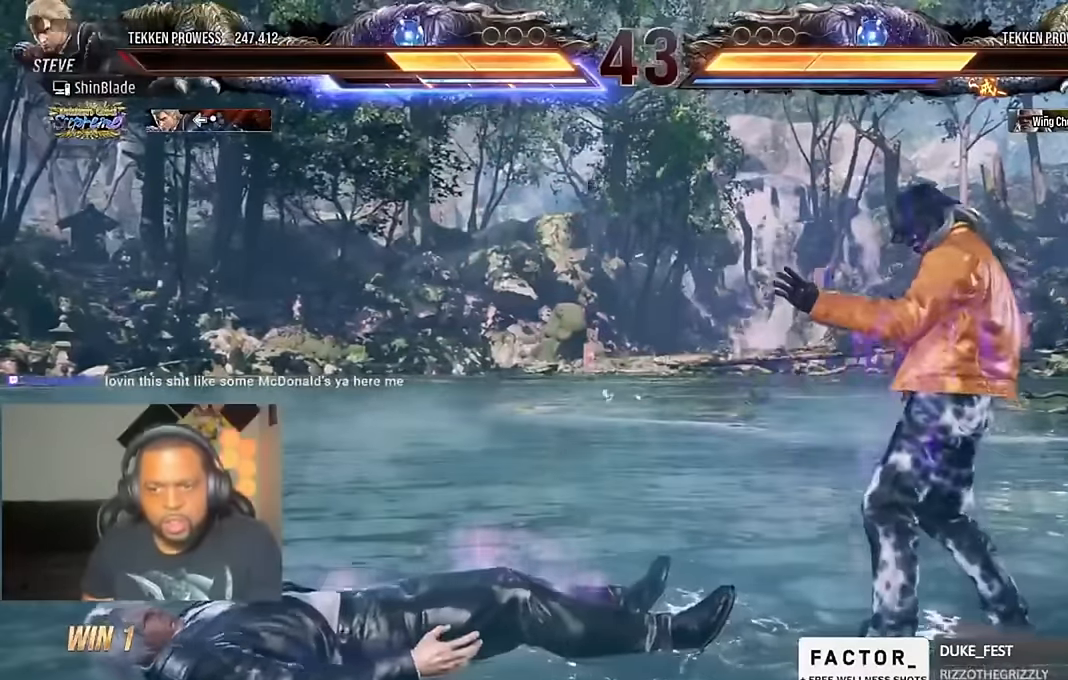
{"dt_ms": 500, "buttons": ["DPAD_LEFT"], "left_stick": "center", "right_stick": "center", "events": [[200, "DPAD_LEFT", "down"]]}
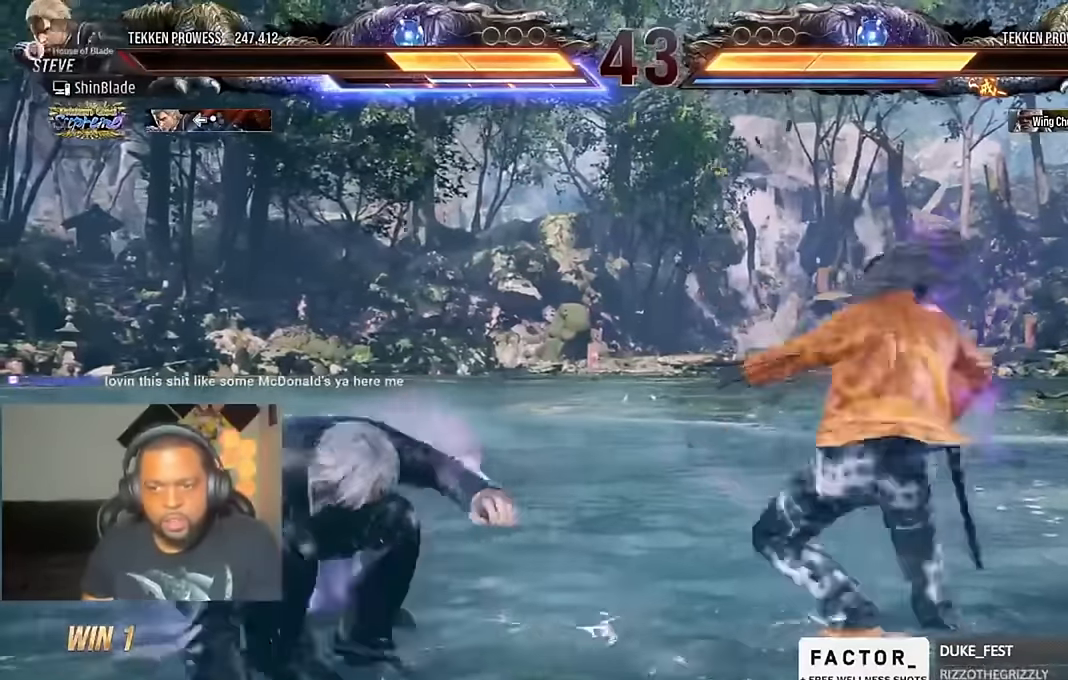
{"dt_ms": 500, "buttons": ["SQUARE"], "left_stick": "center", "right_stick": "center", "events": [[167, "DPAD_DOWN", "down"], [433, "DPAD_DOWN", "up"], [433, "DPAD_LEFT", "up"], [467, "SQUARE", "down"]]}
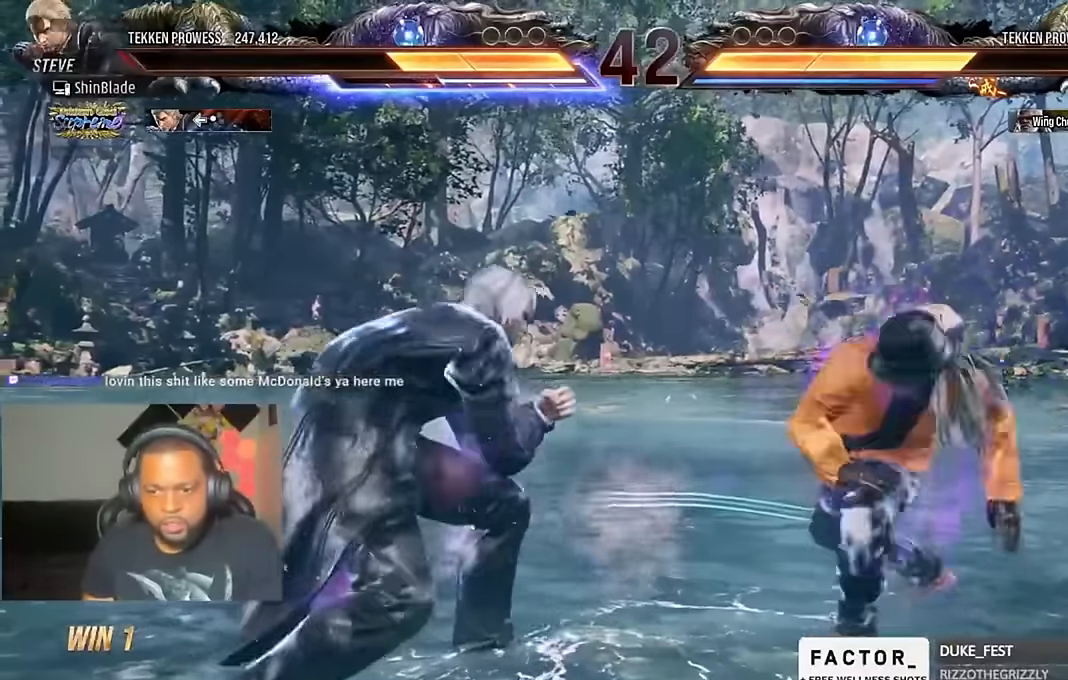
{"dt_ms": 500, "buttons": [], "left_stick": "center", "right_stick": "center", "events": [[33, "SQUARE", "up"], [400, "DPAD_LEFT", "down"], [467, "DPAD_LEFT", "up"]]}
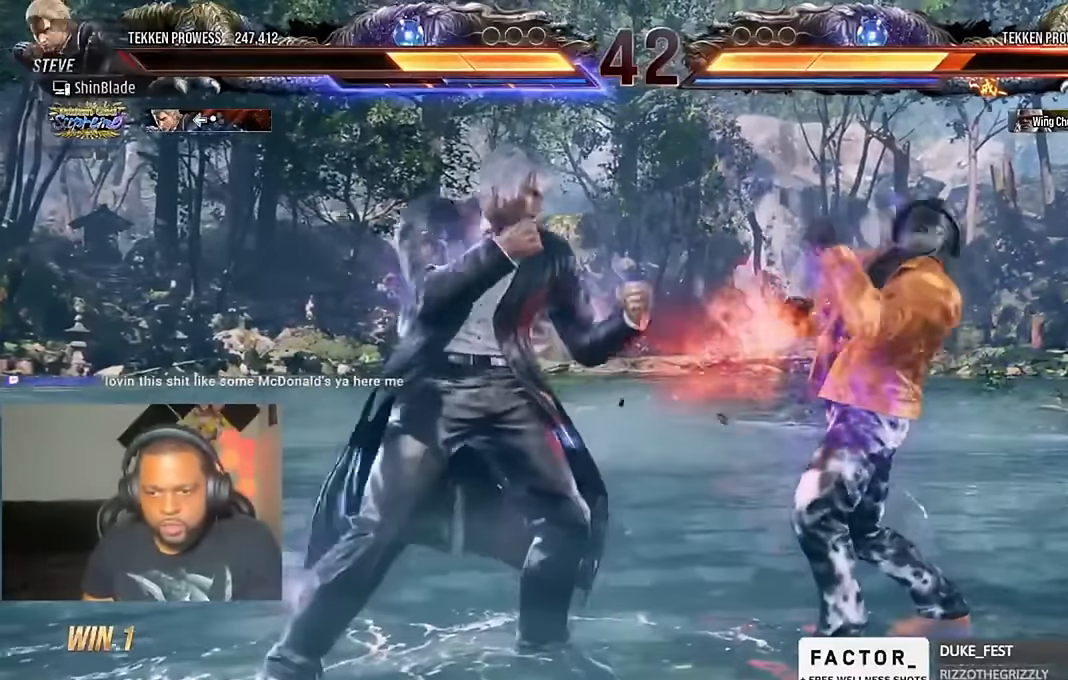
{"dt_ms": 500, "buttons": [], "left_stick": "center", "right_stick": "center", "events": [[33, "DPAD_LEFT", "down"], [233, "CIRCLE", "down"], [233, "CROSS", "down"], [333, "CIRCLE", "up"], [333, "CROSS", "up"], [400, "DPAD_DOWN", "down"], [467, "DPAD_DOWN", "up"], [500, "DPAD_LEFT", "up"]]}
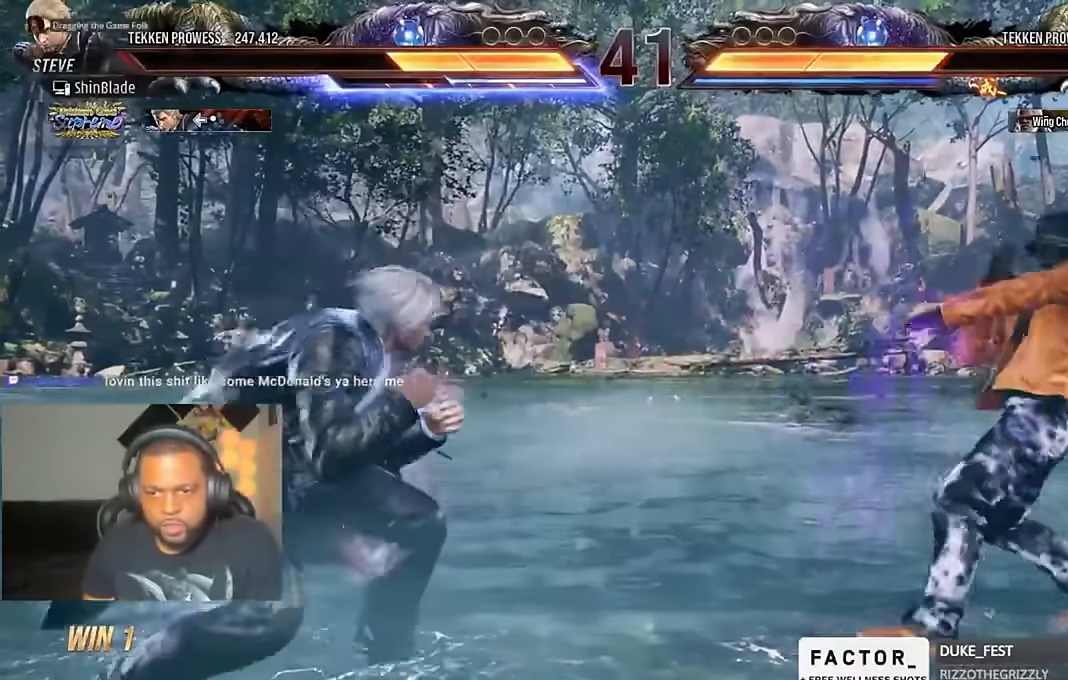
{"dt_ms": 500, "buttons": ["DPAD_RIGHT"], "left_stick": "center", "right_stick": "center", "events": [[33, "DPAD_LEFT", "down"], [133, "DPAD_LEFT", "up"], [200, "CIRCLE", "down"], [200, "CROSS", "down"], [300, "CIRCLE", "up"], [300, "CROSS", "up"], [367, "DPAD_RIGHT", "down"], [400, "TRIANGLE", "down"], [500, "TRIANGLE", "up"]]}
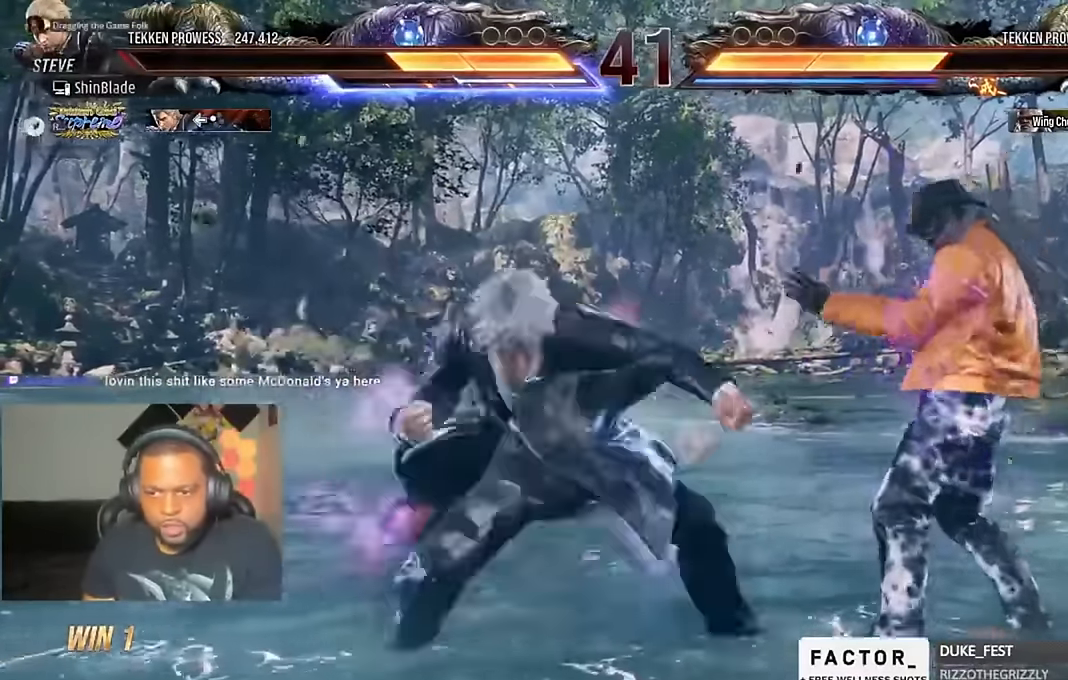
{"dt_ms": 1000, "buttons": ["TRIANGLE", "DPAD_UP", "DPAD_RIGHT"], "left_stick": "center", "right_stick": "center"}
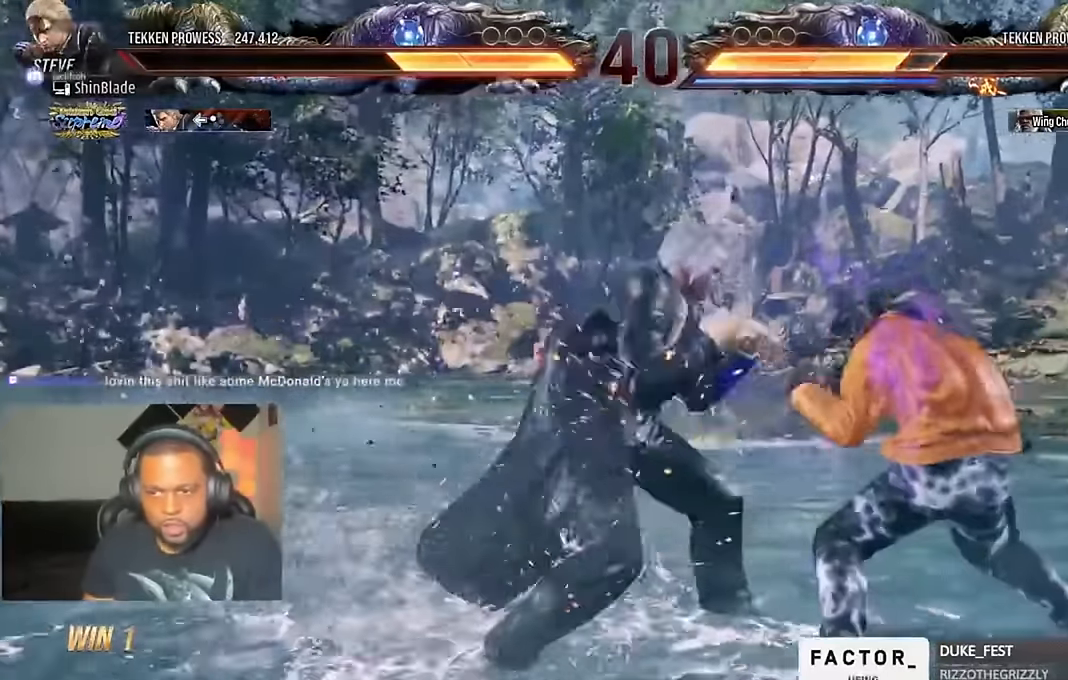
{"dt_ms": 500, "buttons": ["SQUARE", "TRIANGLE", "DPAD_LEFT"], "left_stick": "center", "right_stick": "center", "events": [[167, "DPAD_DOWN", "down"], [167, "DPAD_LEFT", "down"], [167, "DPAD_RIGHT", "up"], [167, "DPAD_UP", "up"], [167, "SQUARE", "down"], [333, "SQUARE", "up"], [400, "DPAD_DOWN", "up"], [400, "SQUARE", "down"]]}
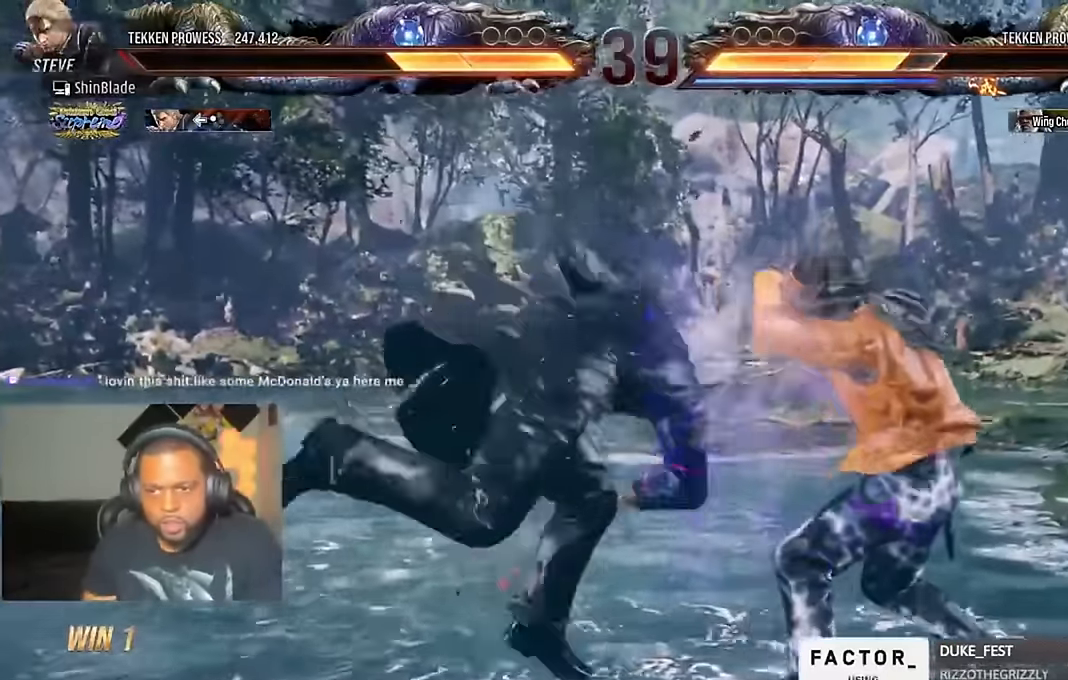
{"dt_ms": 500, "buttons": ["DPAD_LEFT"], "left_stick": "center", "right_stick": "center", "events": [[33, "DPAD_LEFT", "up"], [133, "DPAD_LEFT", "down"], [133, "TRIANGLE", "up"], [167, "SQUARE", "up"]]}
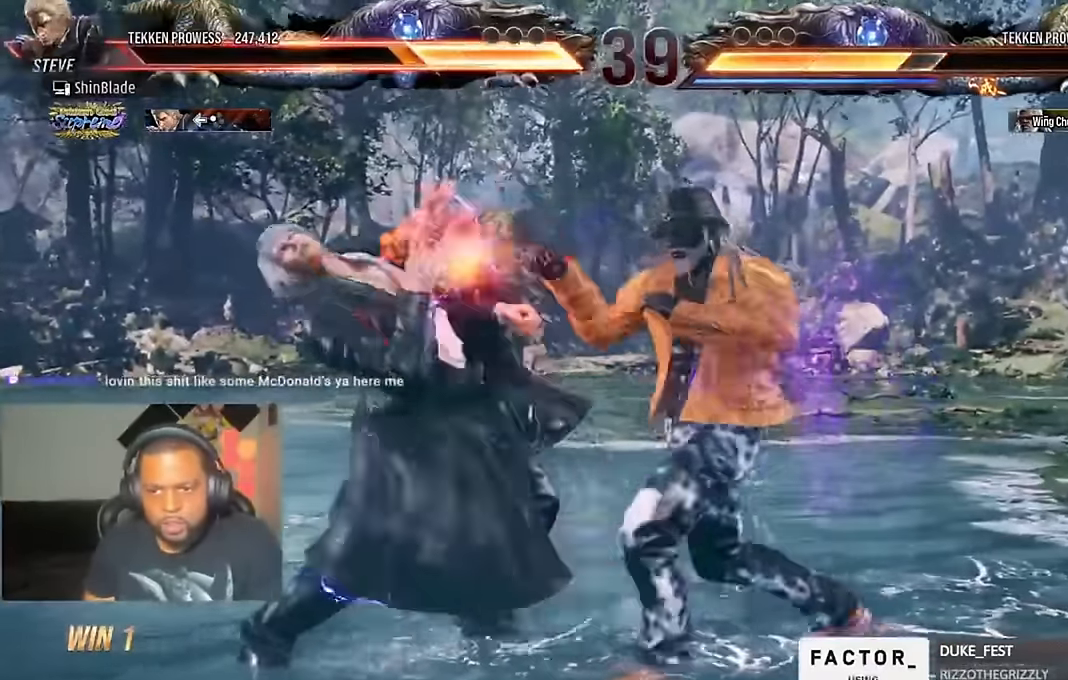
{"dt_ms": 500, "buttons": ["DPAD_LEFT"], "left_stick": "center", "right_stick": "center", "events": []}
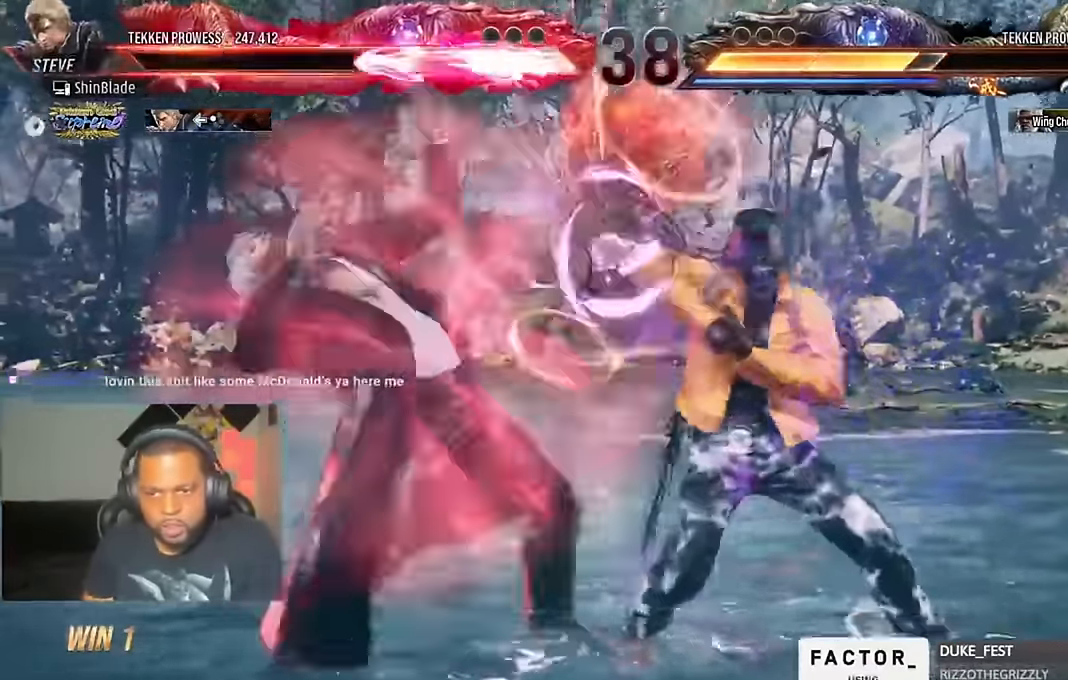
{"dt_ms": 500, "buttons": ["DPAD_LEFT"], "left_stick": "center", "right_stick": "center", "events": [[33, "SQUARE", "down"], [133, "SQUARE", "up"], [200, "DPAD_LEFT", "up"], [300, "DPAD_LEFT", "down"], [367, "DPAD_LEFT", "up"], [433, "DPAD_LEFT", "down"]]}
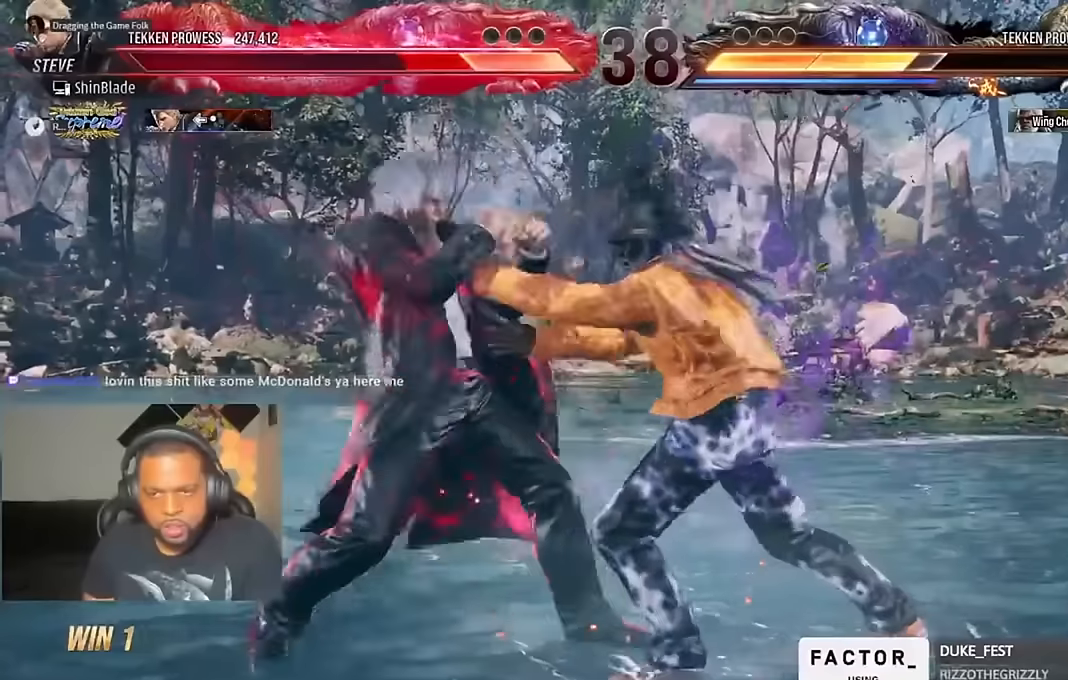
{"dt_ms": 500, "buttons": ["DPAD_LEFT"], "left_stick": "center", "right_stick": "center", "events": [[200, "SQUARE", "down"], [200, "TRIANGLE", "down"], [300, "SQUARE", "up"], [300, "TRIANGLE", "up"]]}
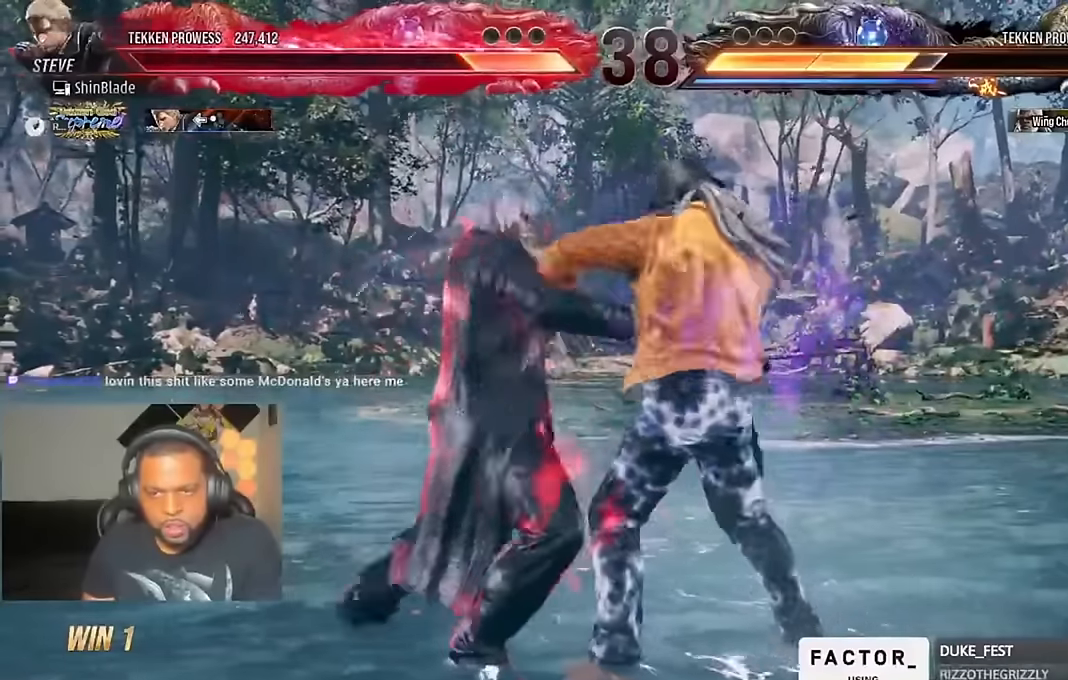
{"dt_ms": 500, "buttons": ["R2", "DPAD_DOWN", "DPAD_LEFT"], "left_stick": "center", "right_stick": "center", "events": [[100, "DPAD_LEFT", "up"], [200, "DPAD_DOWN", "down"], [267, "DPAD_LEFT", "down"], [267, "SQUARE", "down"], [300, "DPAD_DOWN", "up"], [300, "SQUARE", "up"], [367, "DPAD_DOWN", "down"], [367, "DPAD_LEFT", "up"], [400, "DPAD_DOWN", "up"], [400, "SQUARE", "down"], [434, "DPAD_DOWN", "down"], [434, "R2", "down"], [500, "DPAD_LEFT", "down"], [500, "SQUARE", "up"]]}